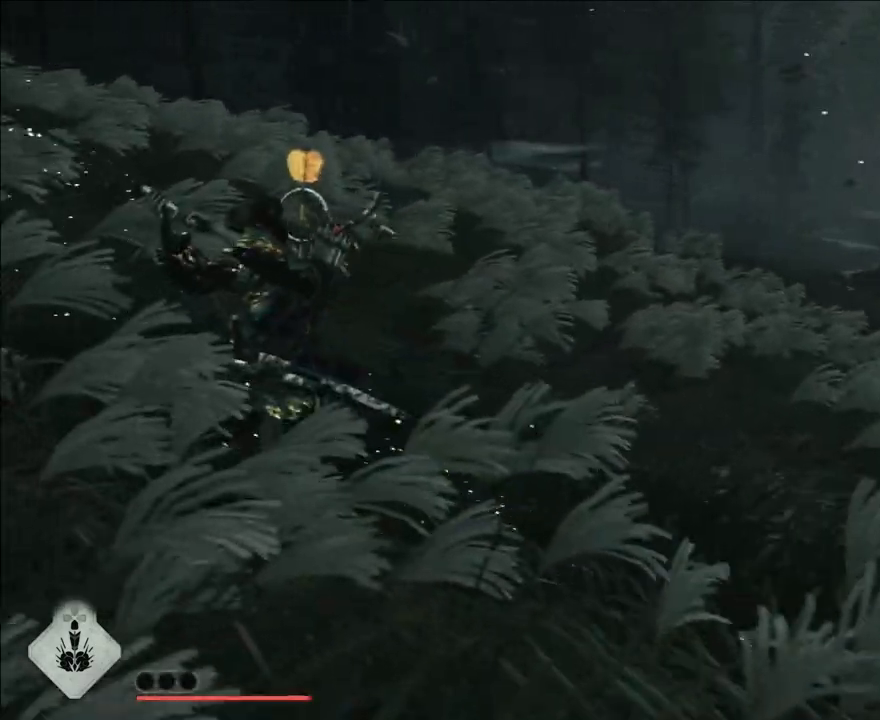
Gameplay with a controller (PlayStation layout); each line is a JSON object with the inputs held at the frame after it. "events" lists button and stick changes between this image and that frame as [ms after this image, input, new state], when the widget could be followed in between. Not read: R3.
{"buttons": [], "left_stick": "center", "right_stick": "center", "events": [[100, "CIRCLE", "up"], [117, "SQUARE", "up"]]}
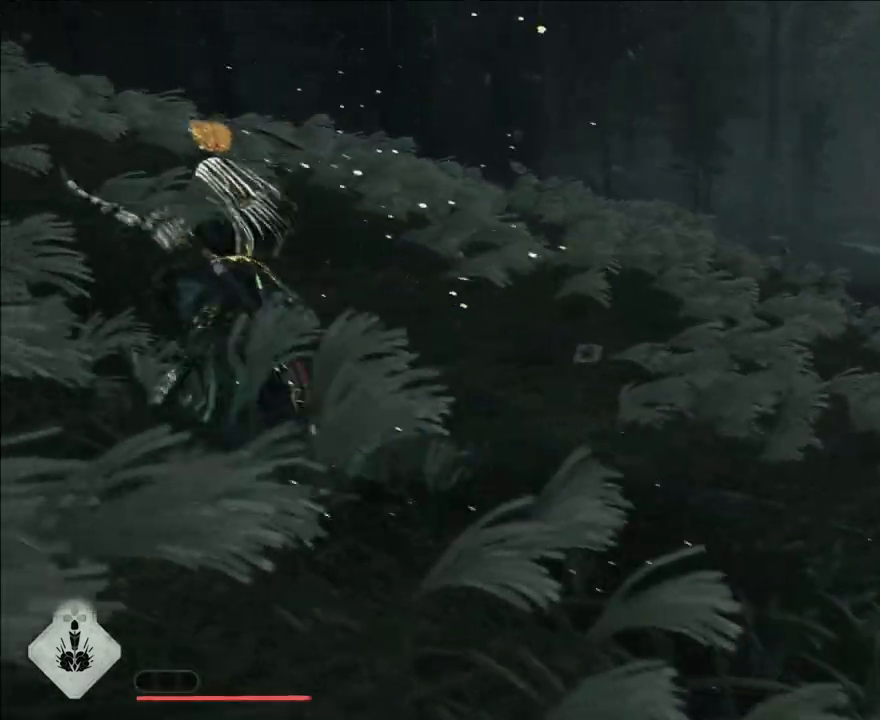
{"buttons": [], "left_stick": "center", "right_stick": "center", "events": [[167, "CIRCLE", "down"], [167, "SQUARE", "down"], [317, "CIRCLE", "up"], [333, "SQUARE", "up"]]}
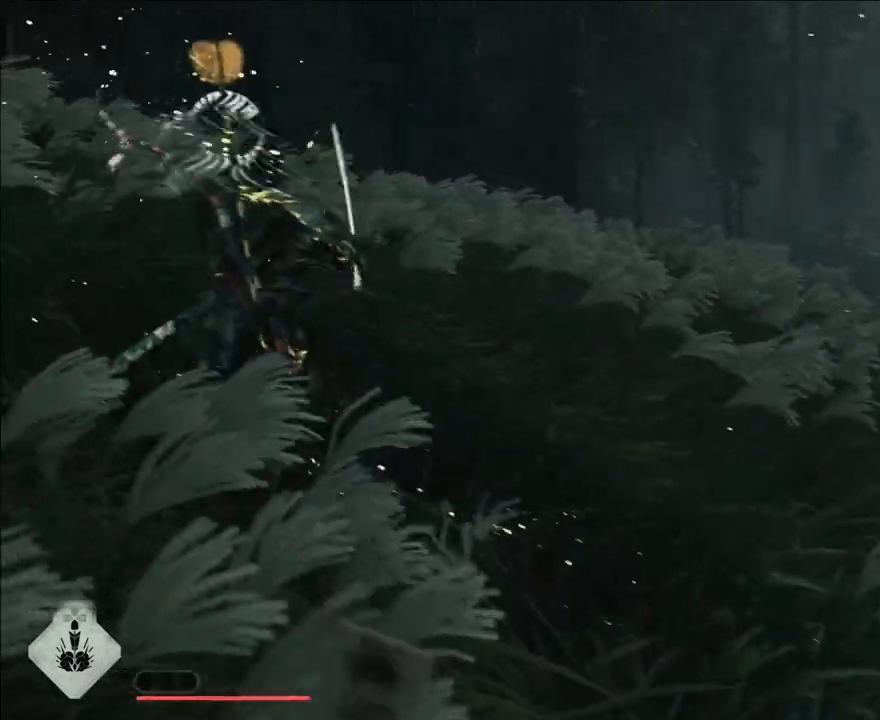
{"buttons": ["CIRCLE", "SQUARE"], "left_stick": "center", "right_stick": "center", "events": [[417, "SQUARE", "down"], [450, "CIRCLE", "down"]]}
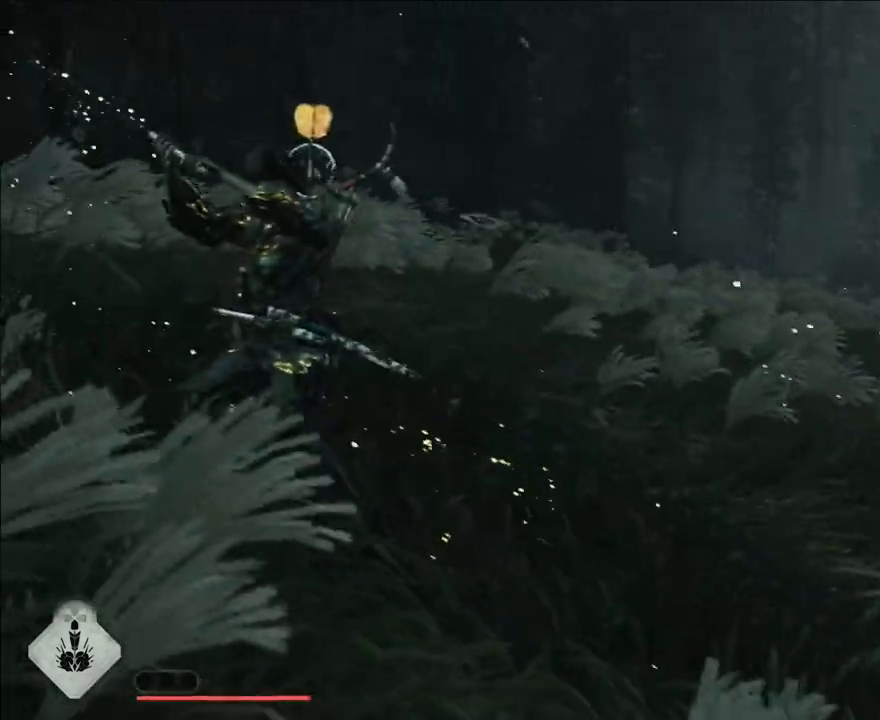
{"buttons": [], "left_stick": "center", "right_stick": "center", "events": [[83, "CIRCLE", "up"], [83, "SQUARE", "up"]]}
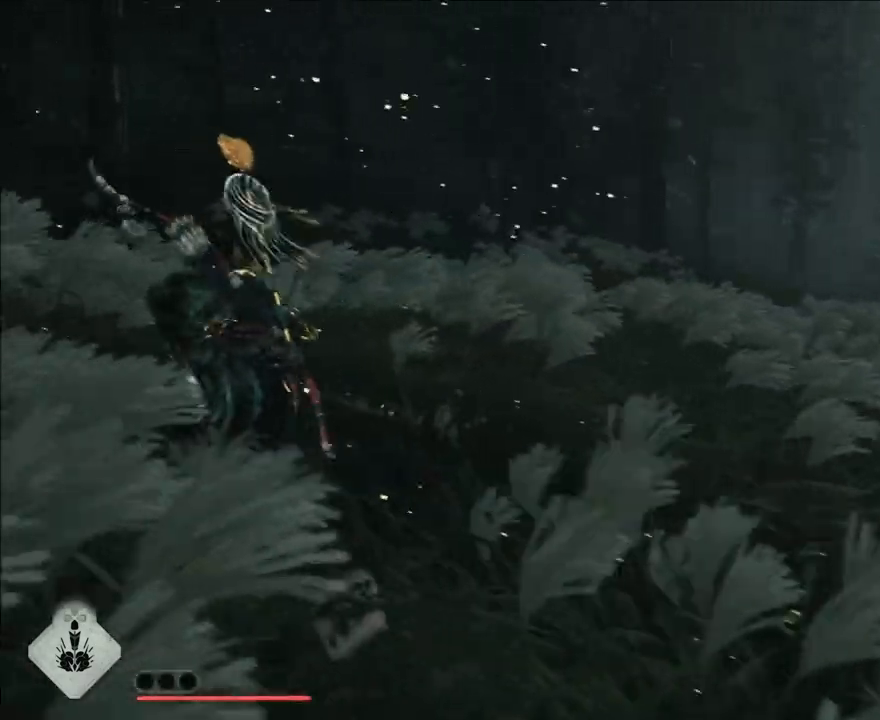
{"buttons": [], "left_stick": "center", "right_stick": "center", "events": [[200, "SQUARE", "down"], [217, "CIRCLE", "down"], [350, "CIRCLE", "up"], [350, "SQUARE", "up"]]}
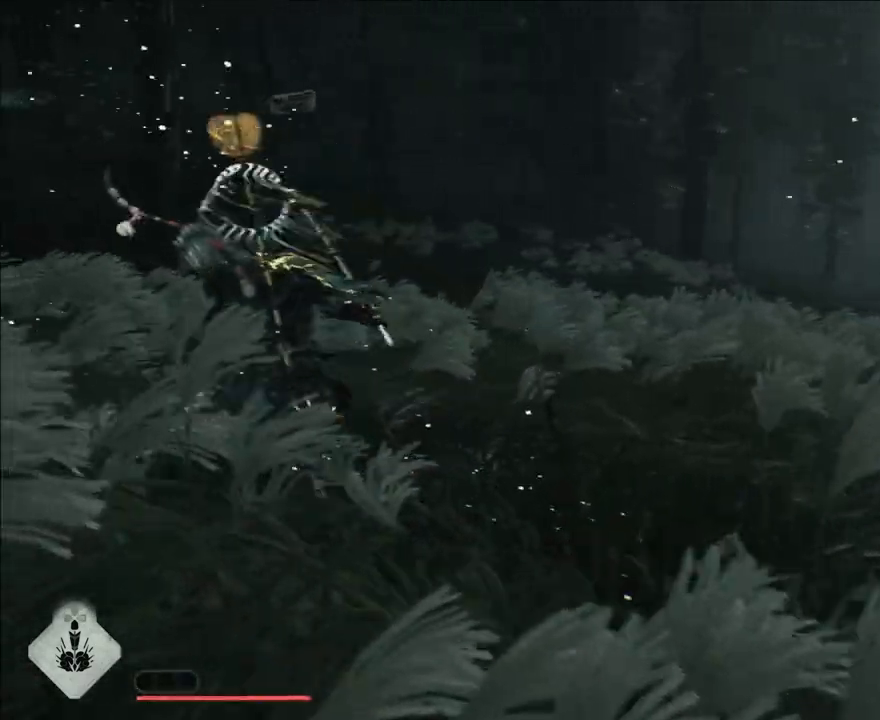
{"buttons": ["CIRCLE", "SQUARE"], "left_stick": "center", "right_stick": "center", "events": [[483, "SQUARE", "down"], [500, "CIRCLE", "down"]]}
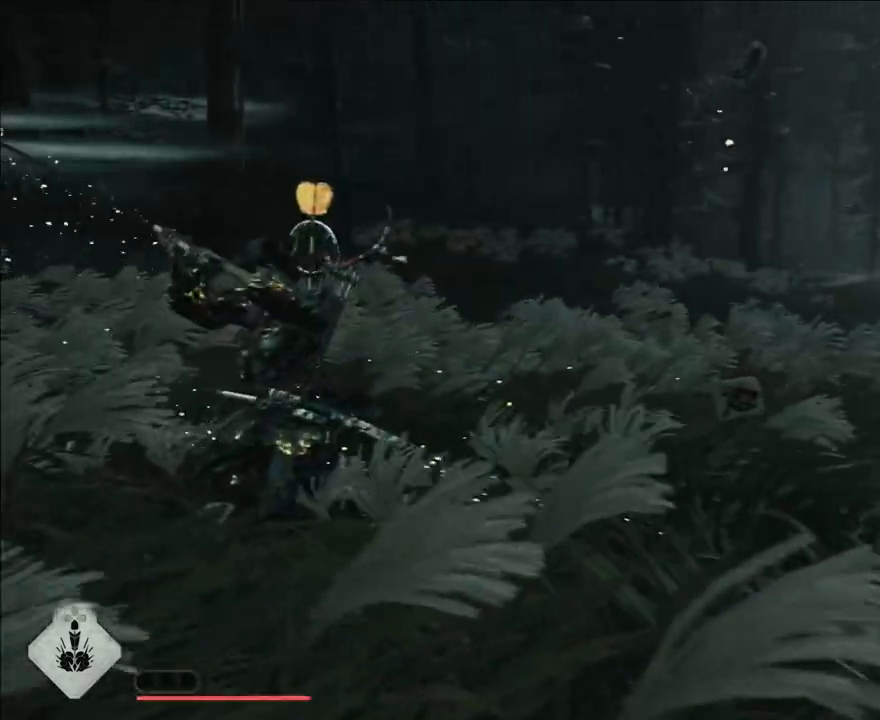
{"buttons": [], "left_stick": "center", "right_stick": "center", "events": [[150, "CIRCLE", "up"], [150, "SQUARE", "up"]]}
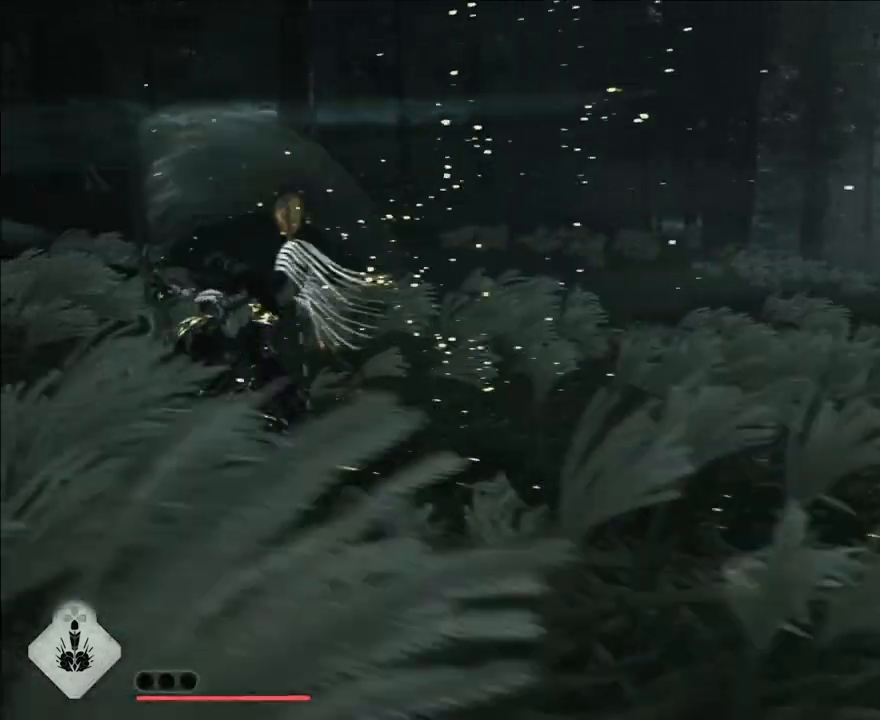
{"buttons": [], "left_stick": "center", "right_stick": "center", "events": []}
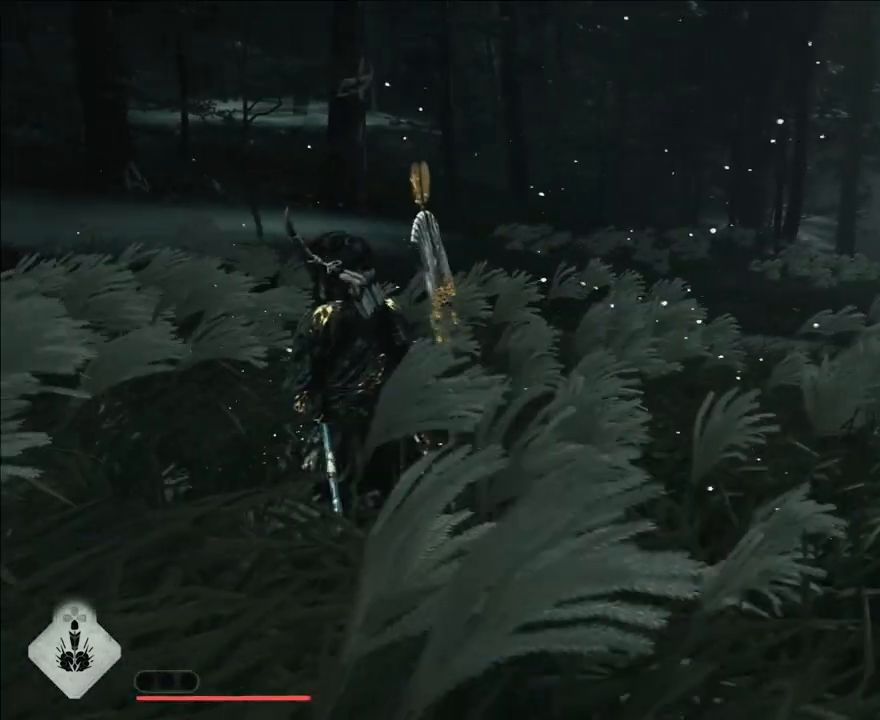
{"buttons": [], "left_stick": "right", "right_stick": "center", "events": [[233, "left_stick", "right"]]}
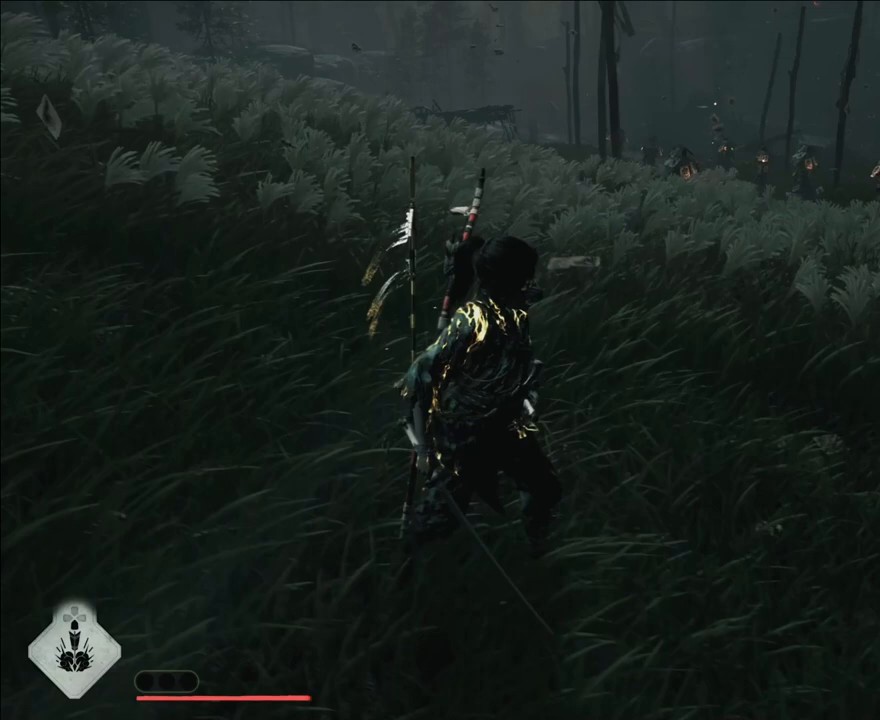
{"buttons": [], "left_stick": "right", "right_stick": "center", "events": []}
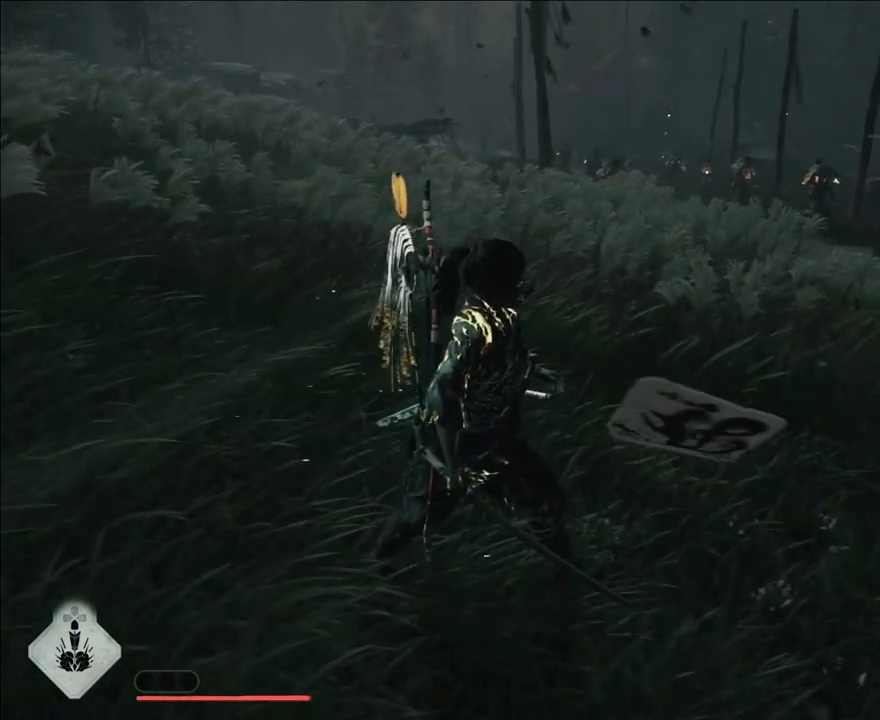
{"buttons": [], "left_stick": "center", "right_stick": "center", "events": [[283, "left_stick", "center"]]}
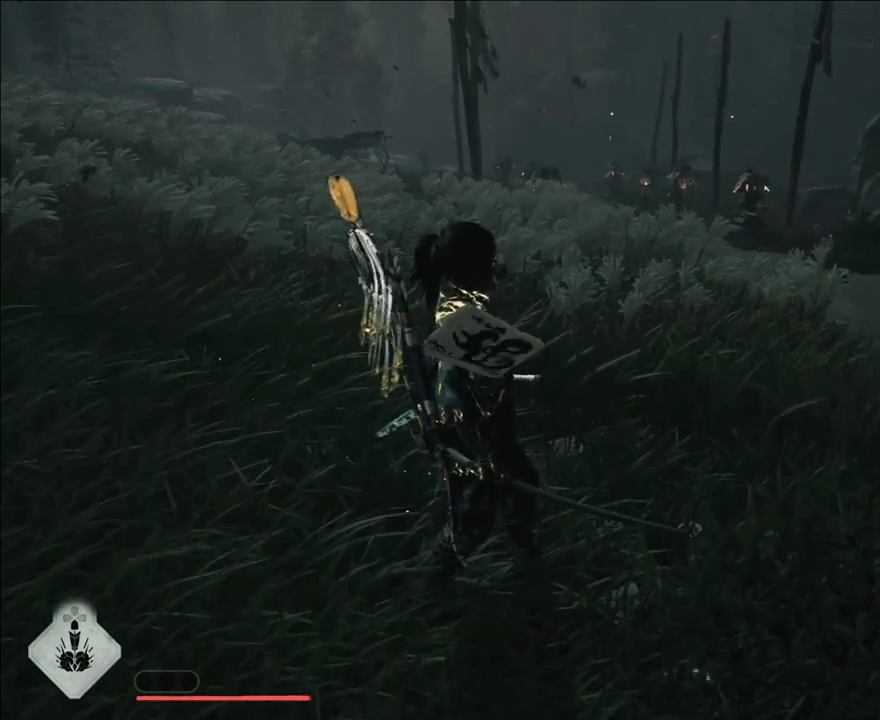
{"buttons": [], "left_stick": "center", "right_stick": "center", "events": []}
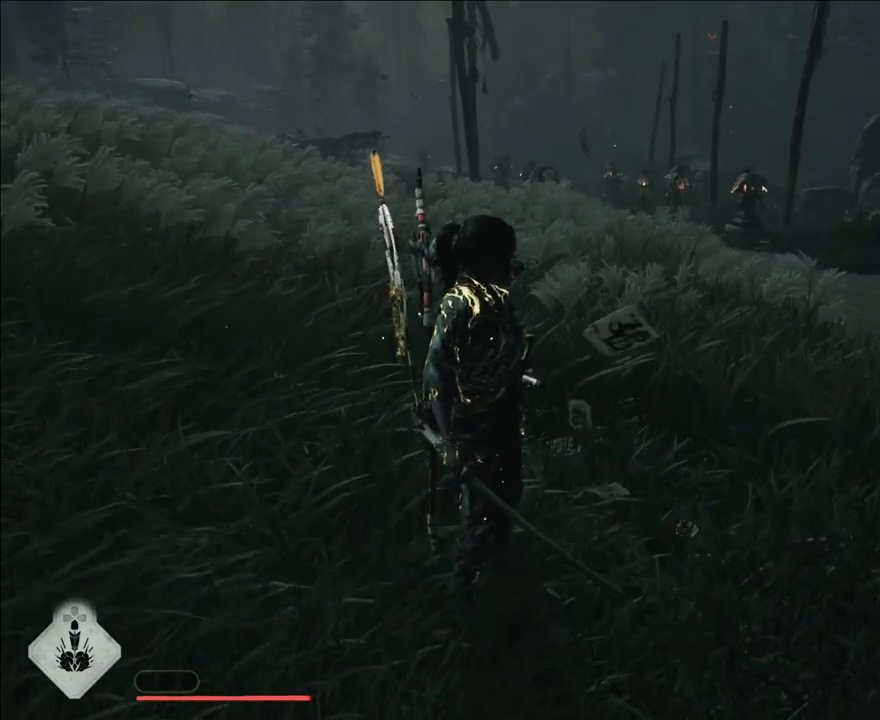
{"buttons": [], "left_stick": "center", "right_stick": "center", "events": []}
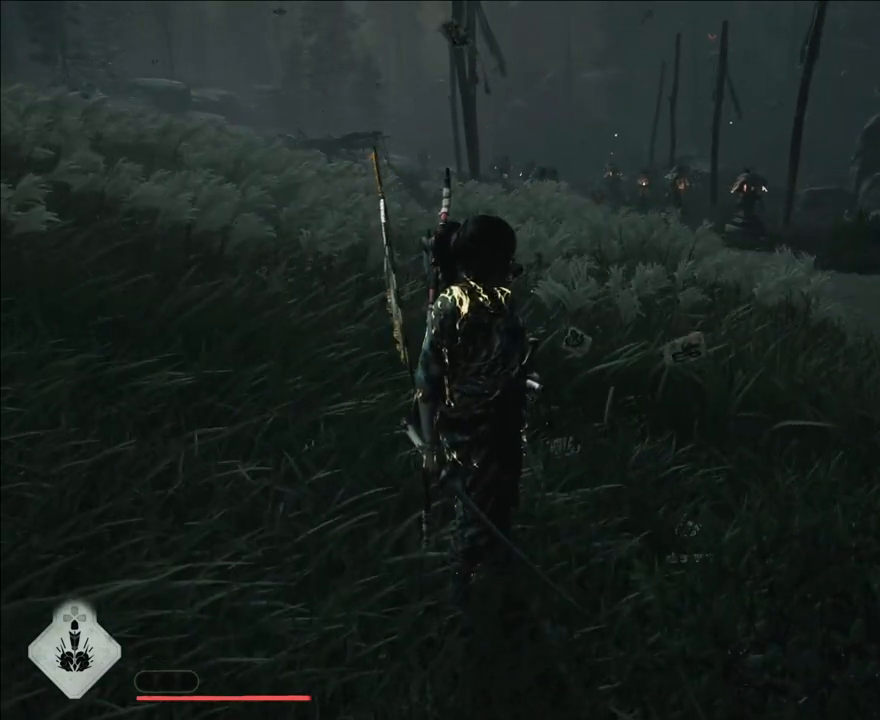
{"buttons": [], "left_stick": "center", "right_stick": "center", "events": []}
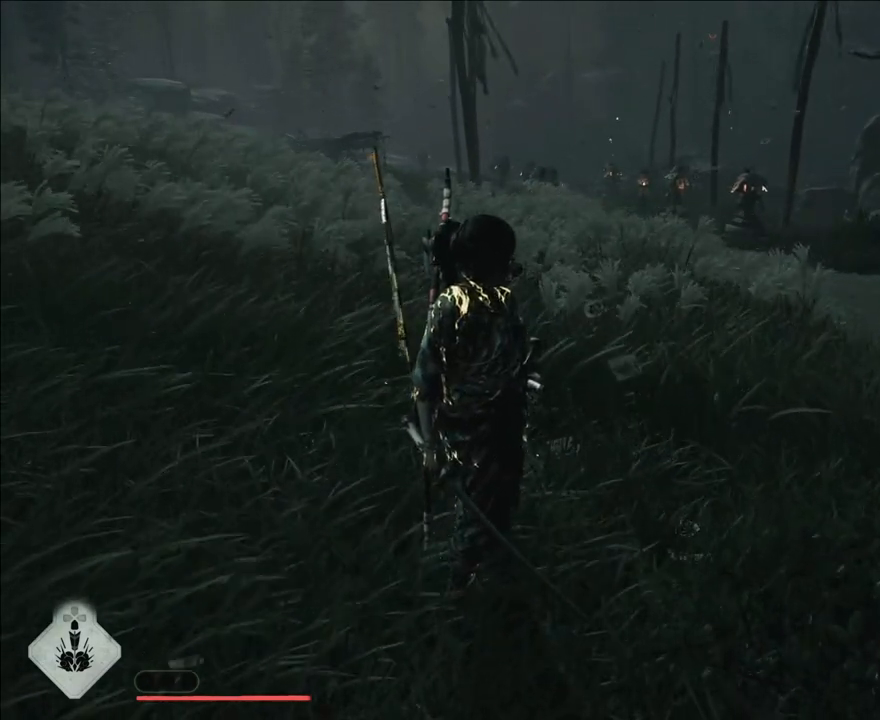
{"buttons": [], "left_stick": "center", "right_stick": "center", "events": []}
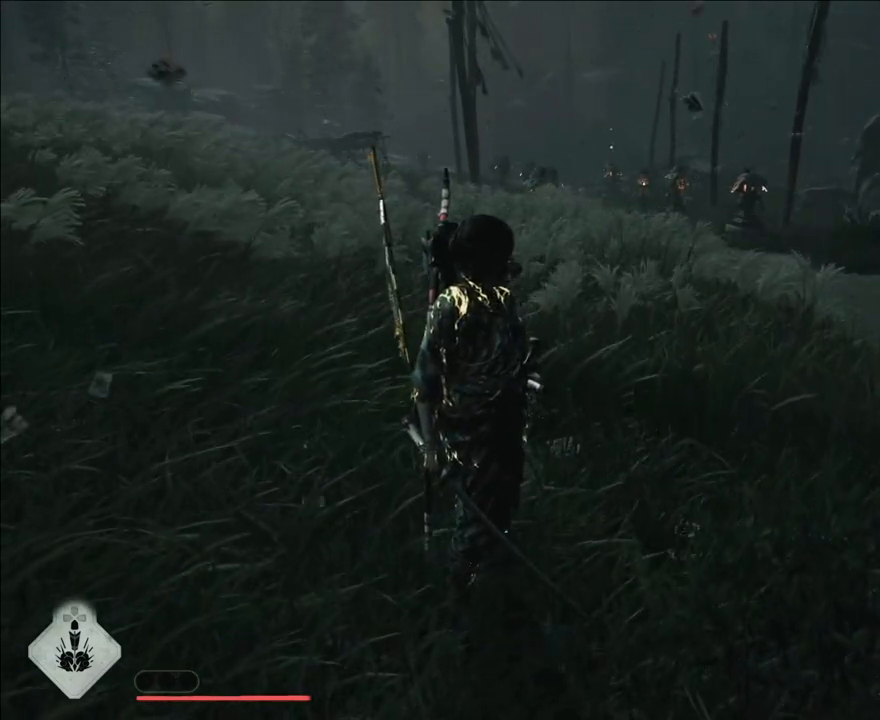
{"buttons": [], "left_stick": "center", "right_stick": "center", "events": []}
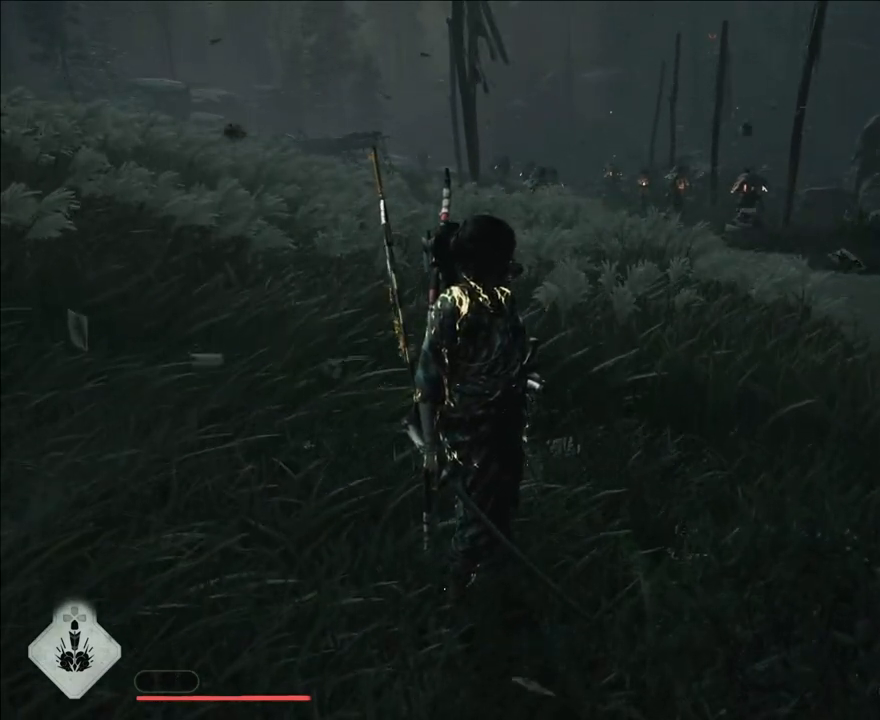
{"buttons": [], "left_stick": "center", "right_stick": "center", "events": []}
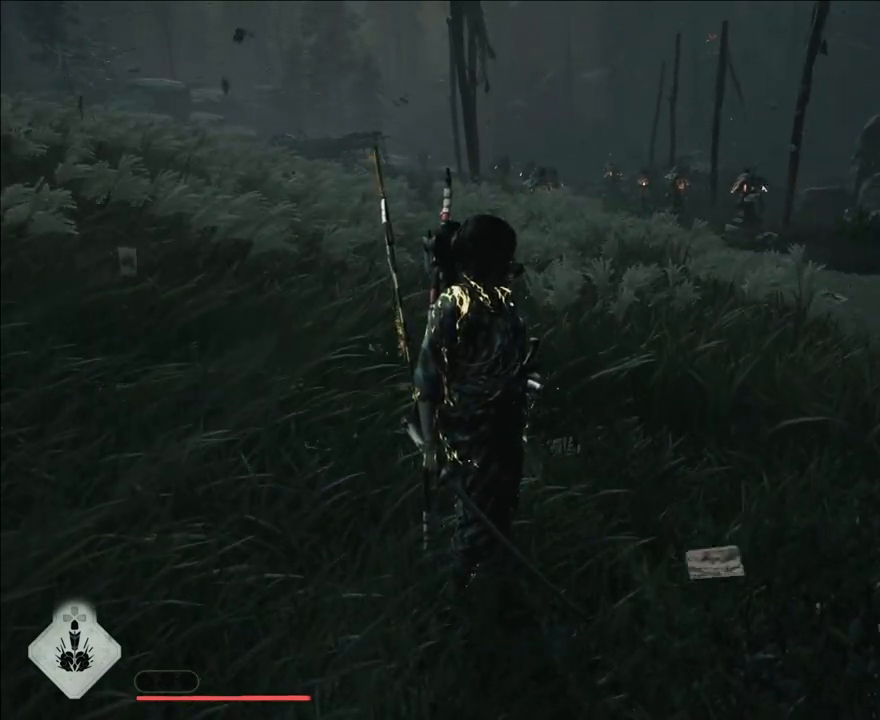
{"buttons": ["SQUARE"], "left_stick": "center", "right_stick": "center", "events": [[317, "CIRCLE", "down"], [350, "SQUARE", "down"], [483, "CIRCLE", "up"]]}
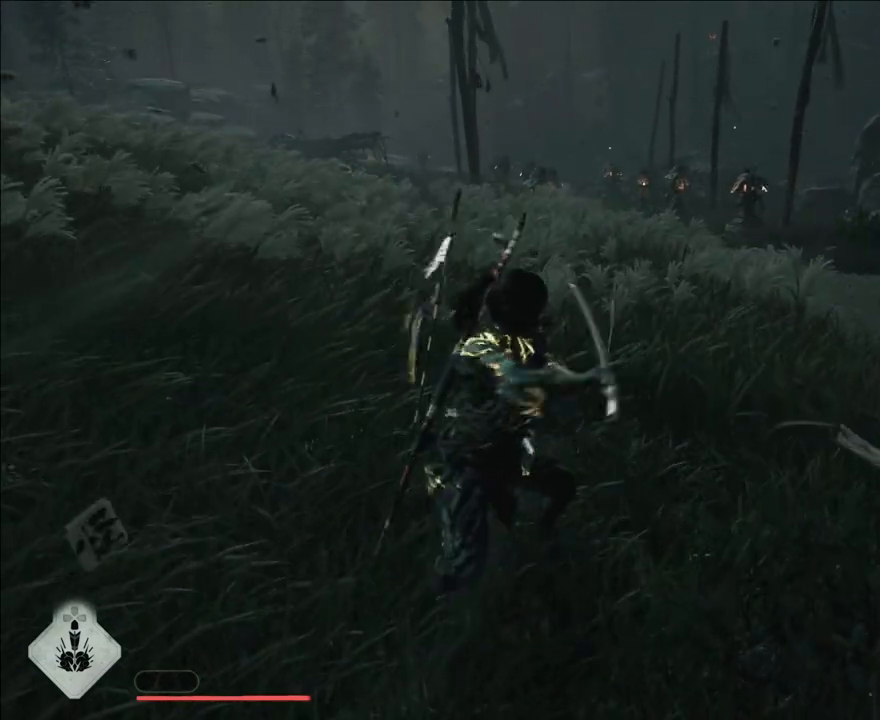
{"buttons": ["CIRCLE"], "left_stick": "center", "right_stick": "center", "events": [[33, "SQUARE", "up"], [433, "CIRCLE", "down"]]}
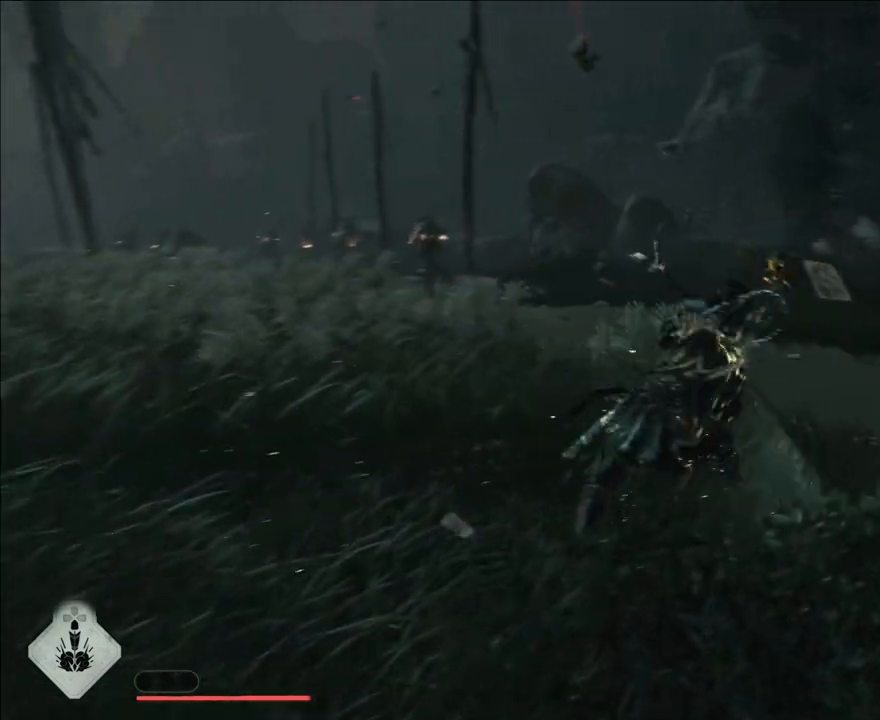
{"buttons": [], "left_stick": "center", "right_stick": "center", "events": [[33, "SQUARE", "down"], [150, "CIRCLE", "up"], [217, "SQUARE", "up"]]}
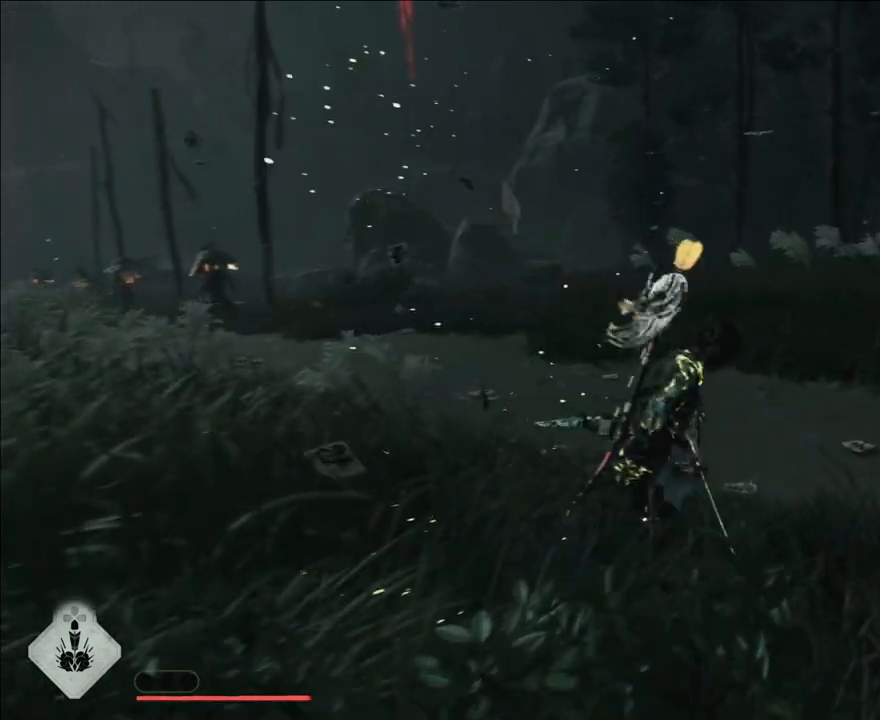
{"buttons": [], "left_stick": "center", "right_stick": "center", "events": [[100, "CIRCLE", "down"], [217, "SQUARE", "down"], [317, "CIRCLE", "up"], [350, "SQUARE", "up"]]}